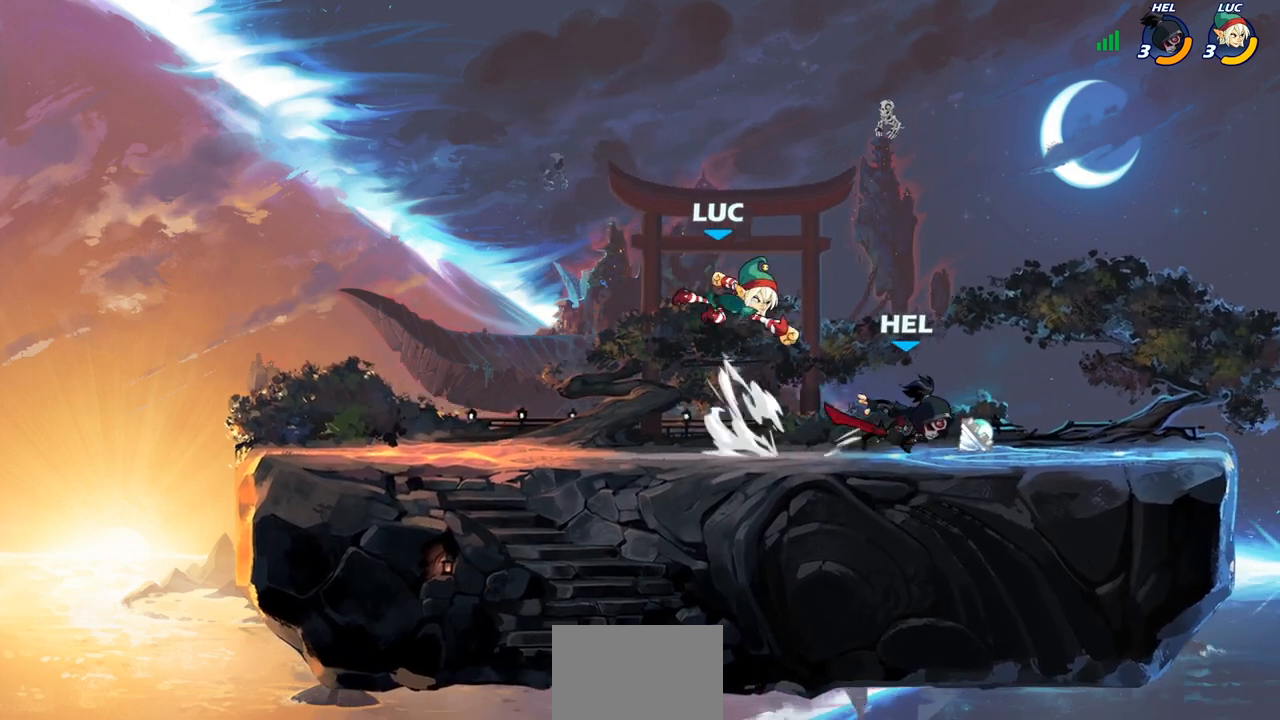
Gameplay with a controller (PlayStation layout); each line is a JSON object with the inputs held at the frame after it. "events" lists button and stick changes between this image and that frame as [ms after this image, input, new state], when the widget could be followed in between.
{"buttons": [], "left_stick": "down-left", "right_stick": "center", "events": [[50, "left_stick", "up"], [133, "CROSS", "down"], [167, "left_stick", "up-left"], [333, "CROSS", "up"], [367, "left_stick", "down-left"]]}
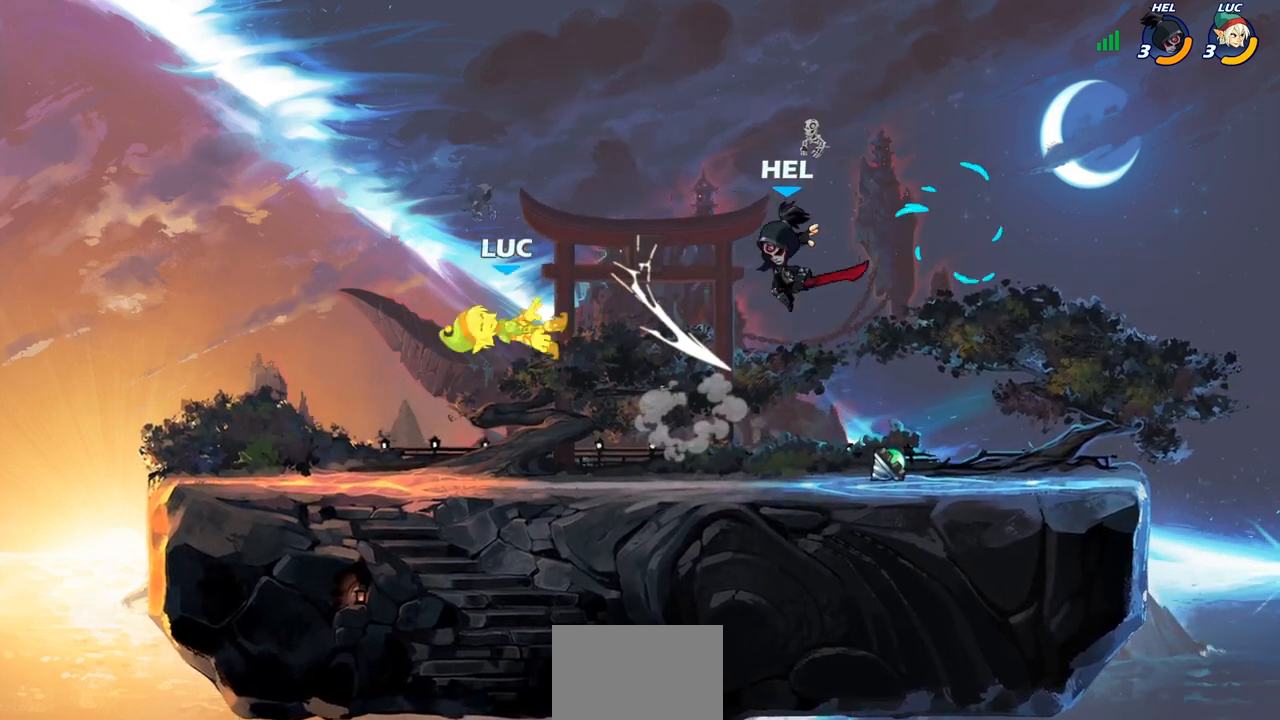
{"buttons": [], "left_stick": "up-left", "right_stick": "center", "events": [[233, "left_stick", "right"], [450, "left_stick", "up-left"]]}
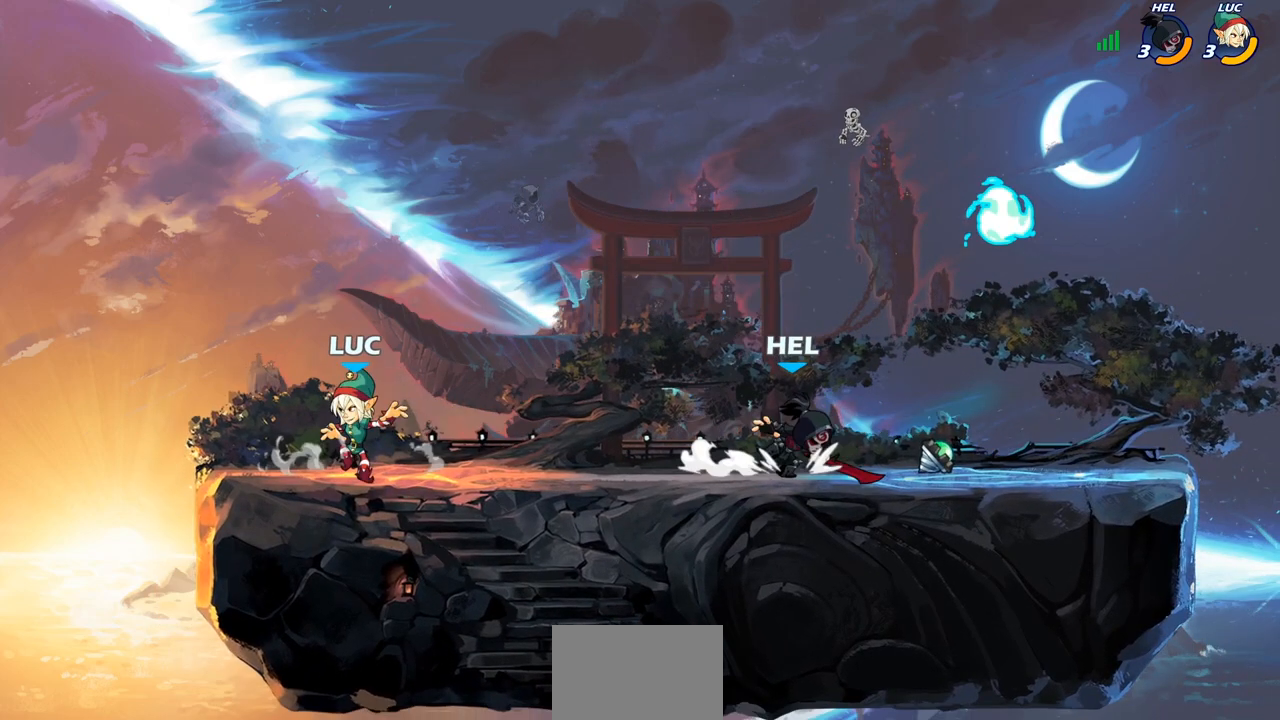
{"buttons": [], "left_stick": "up-left", "right_stick": "center", "events": [[67, "left_stick", "right"], [467, "left_stick", "up-left"]]}
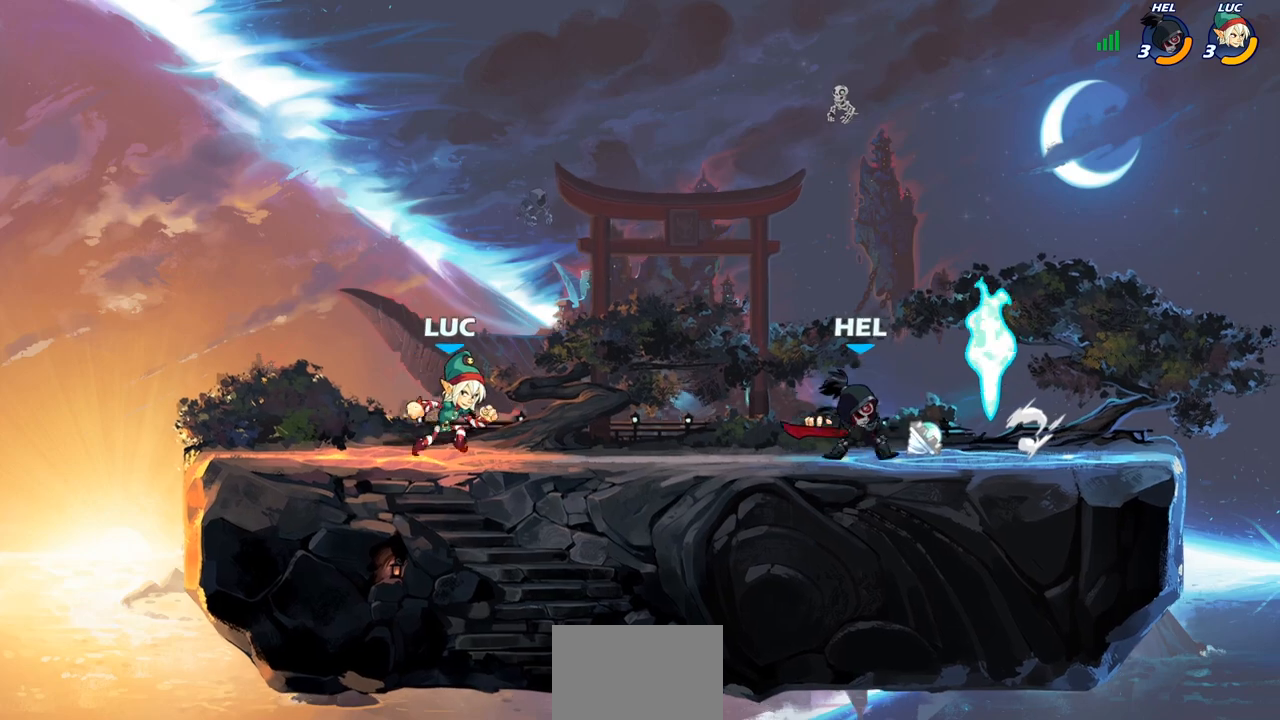
{"buttons": ["CROSS", "R2"], "left_stick": "right", "right_stick": "center", "events": [[33, "left_stick", "left"], [317, "left_stick", "up-right"], [367, "left_stick", "right"], [483, "CROSS", "down"], [483, "R2", "down"]]}
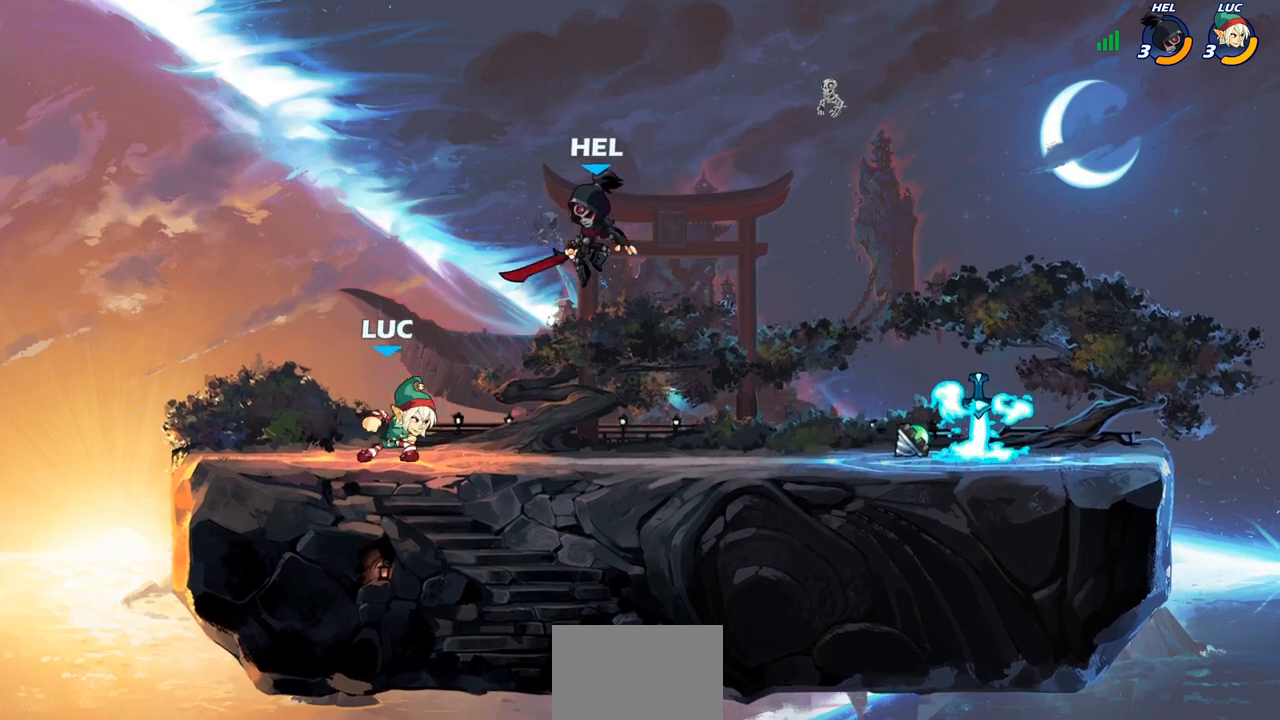
{"buttons": [], "left_stick": "right", "right_stick": "center", "events": [[33, "SQUARE", "down"], [83, "CROSS", "up"], [100, "R2", "up"], [100, "SQUARE", "up"], [100, "left_stick", "center"], [367, "left_stick", "right"]]}
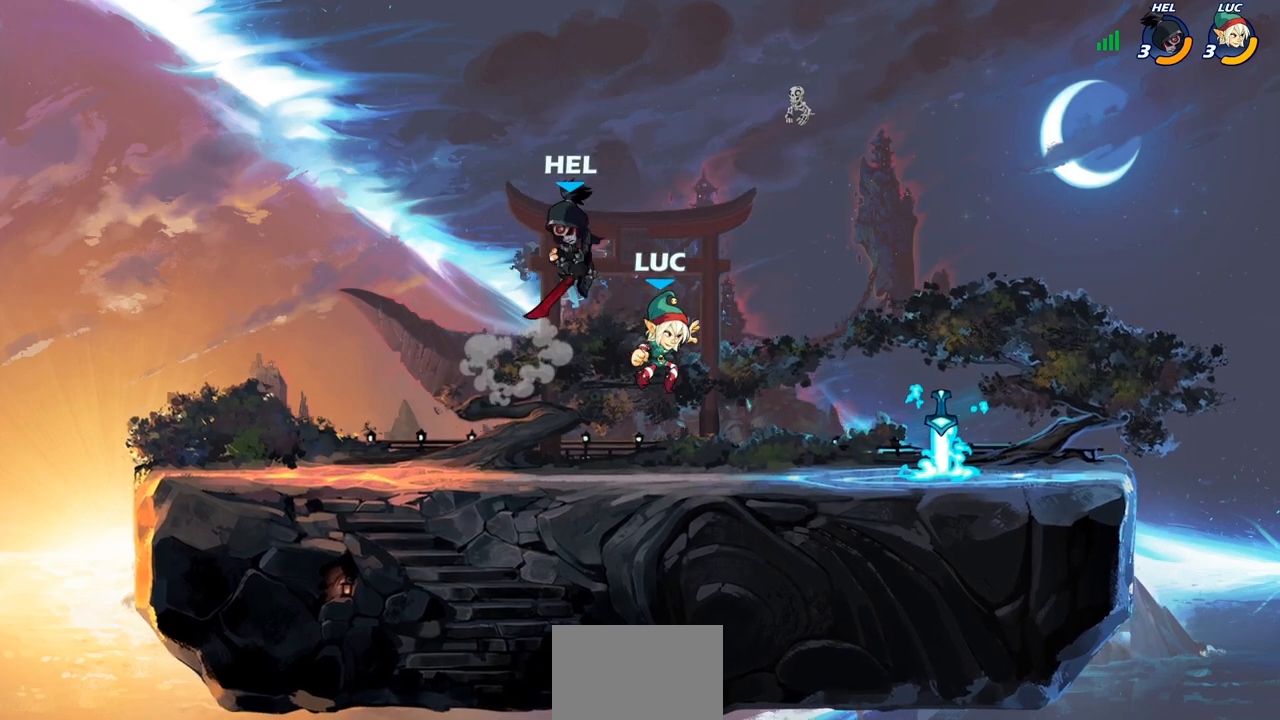
{"buttons": [], "left_stick": "left", "right_stick": "center", "events": [[167, "R2", "down"], [167, "left_stick", "up-right"], [283, "CROSS", "down"], [350, "R2", "up"], [400, "left_stick", "up-left"], [467, "CROSS", "up"], [467, "left_stick", "left"]]}
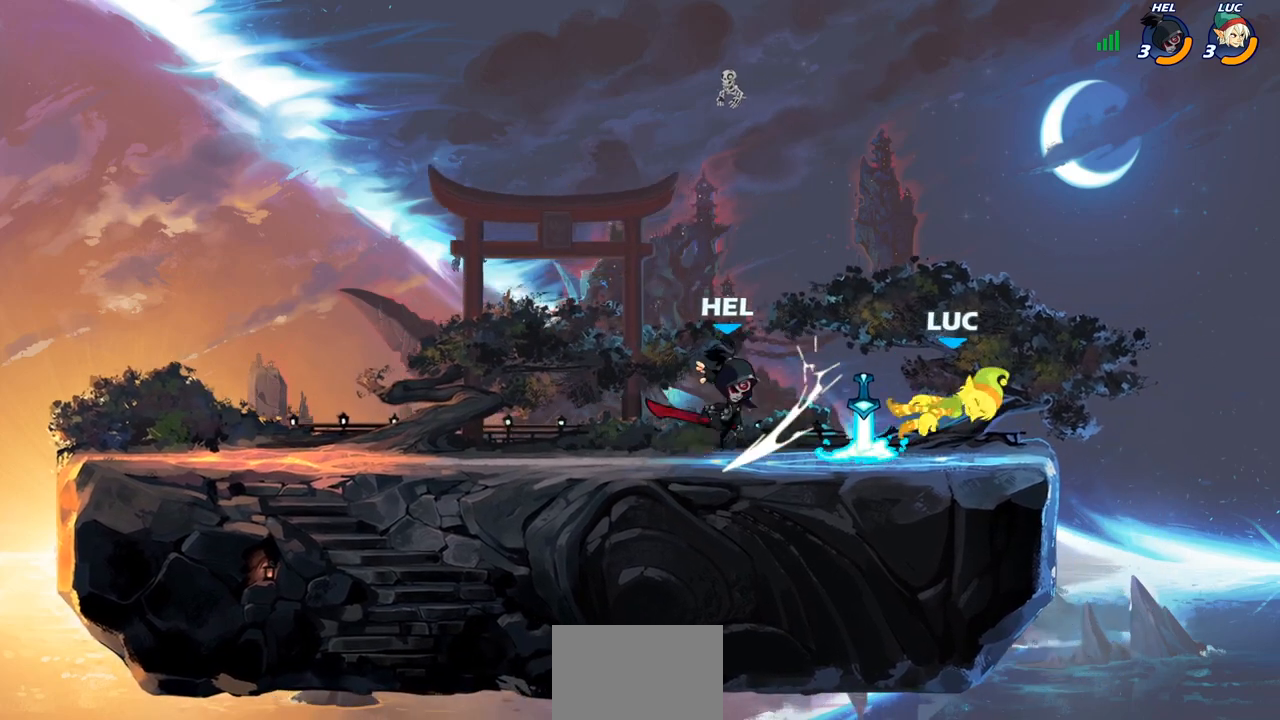
{"buttons": [], "left_stick": "left", "right_stick": "center", "events": [[300, "left_stick", "down-left"], [450, "left_stick", "left"]]}
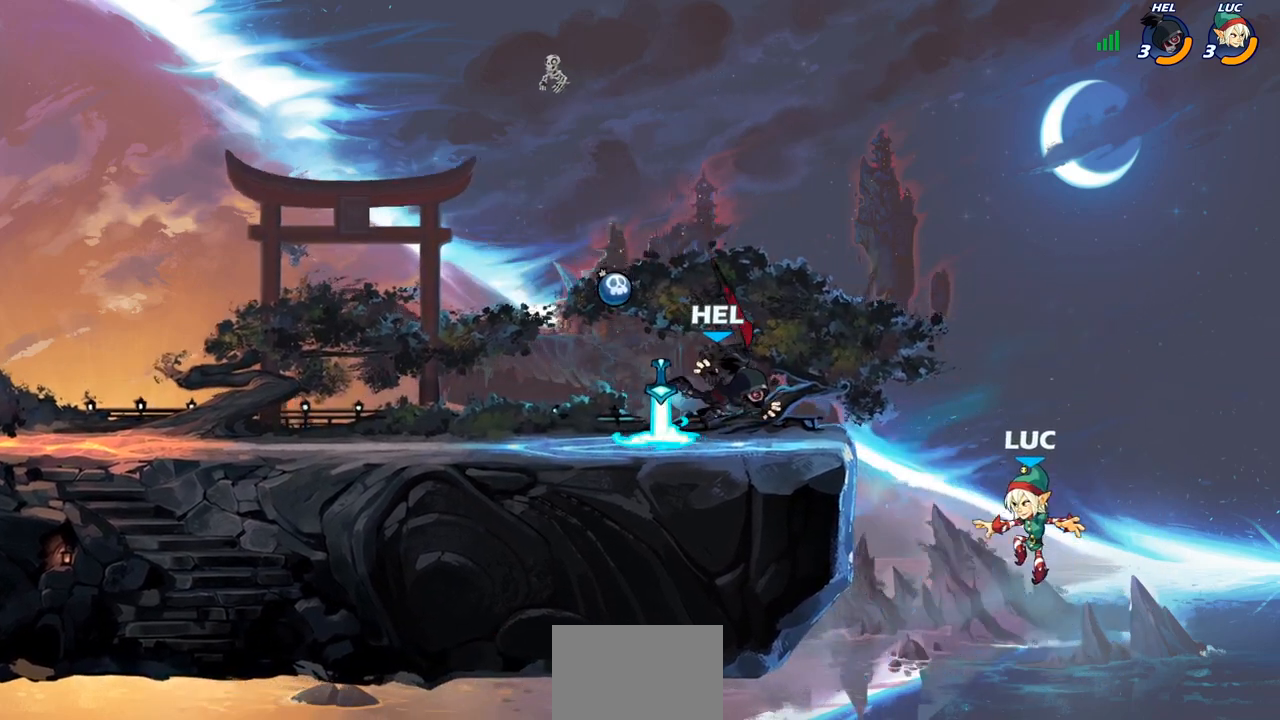
{"buttons": [], "left_stick": "left", "right_stick": "center", "events": [[117, "CROSS", "down"], [200, "CROSS", "up"]]}
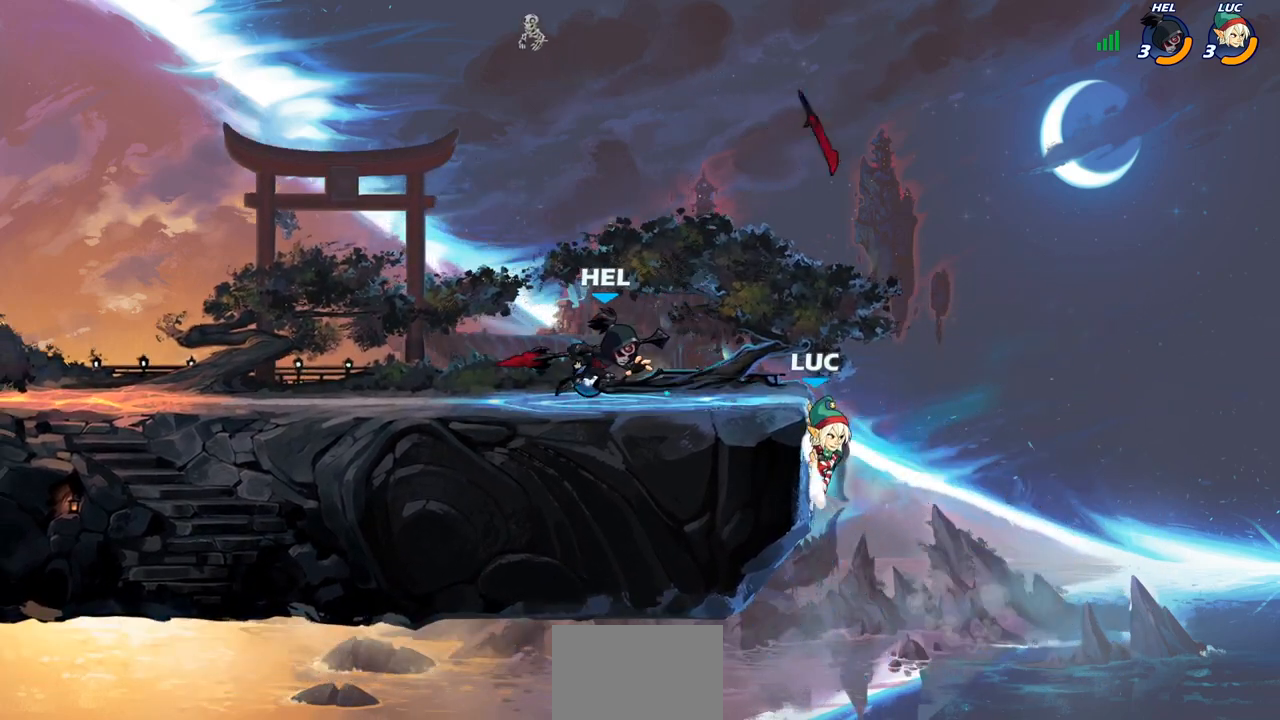
{"buttons": [], "left_stick": "center", "right_stick": "center", "events": [[17, "left_stick", "down-right"], [150, "left_stick", "down-left"], [267, "left_stick", "left"], [400, "left_stick", "up-right"], [483, "left_stick", "center"]]}
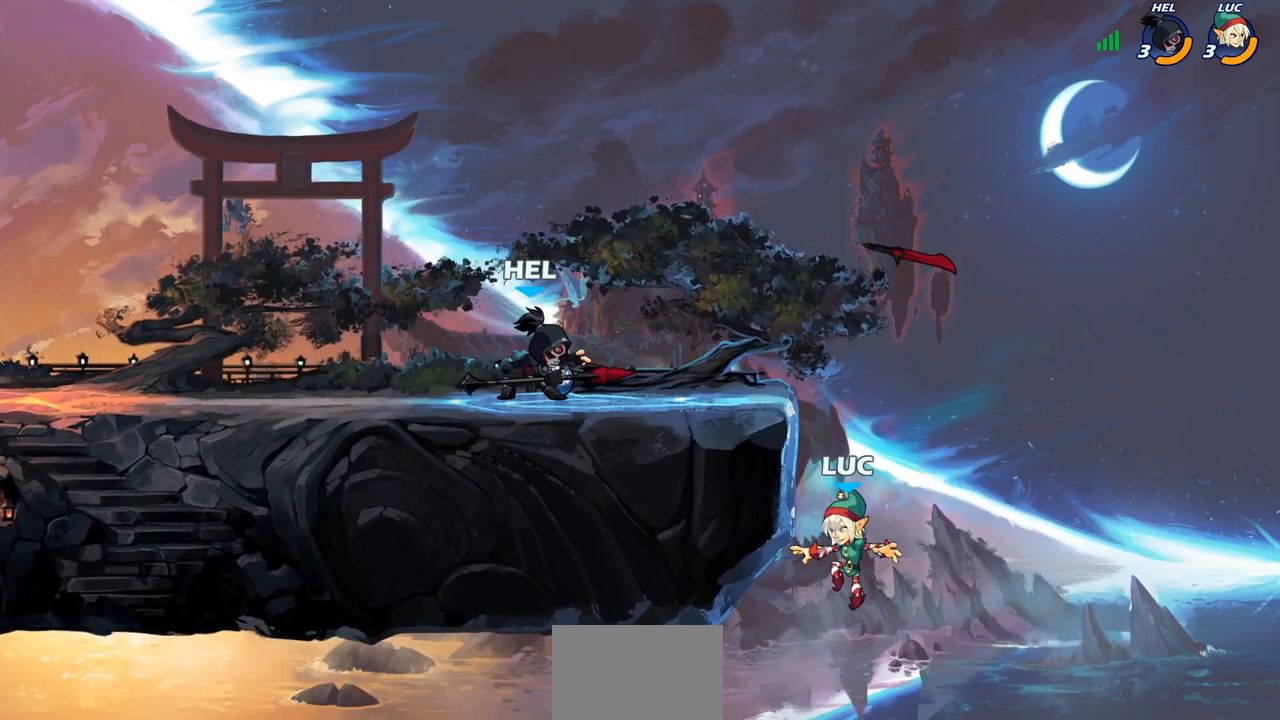
{"buttons": [], "left_stick": "right", "right_stick": "center", "events": [[233, "CROSS", "down"], [367, "left_stick", "right"], [400, "CROSS", "up"]]}
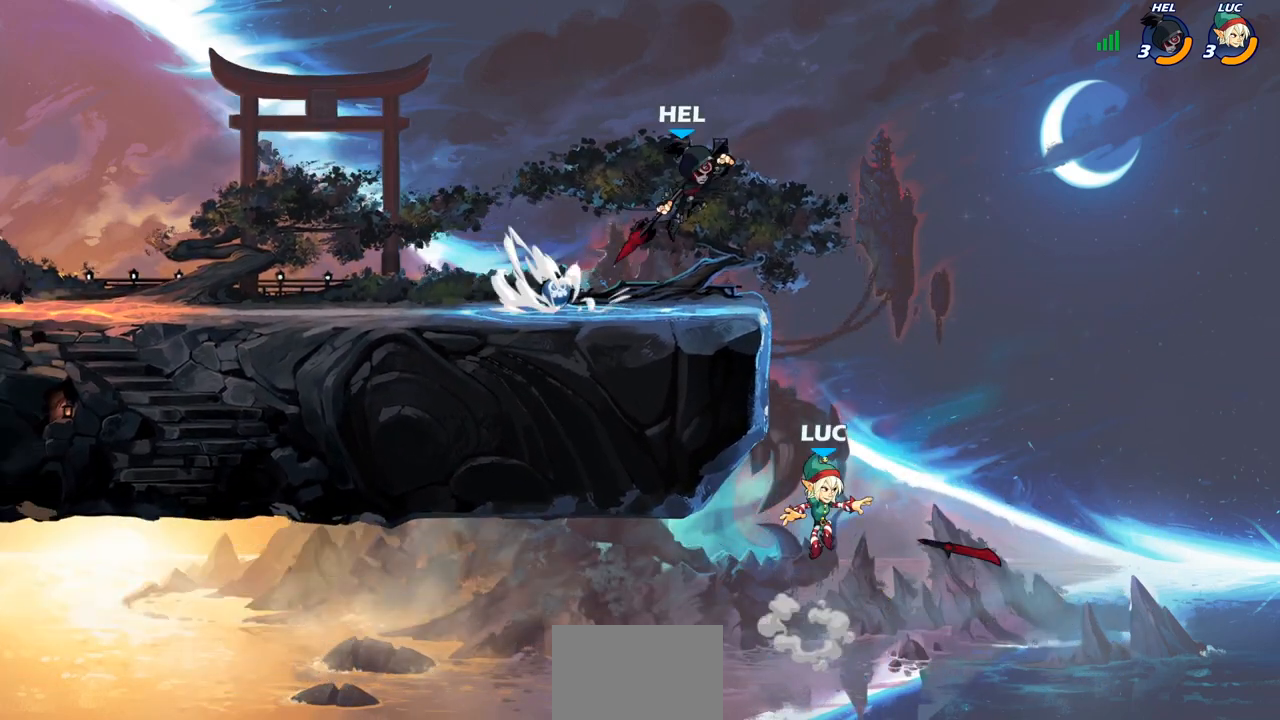
{"buttons": [], "left_stick": "left", "right_stick": "center", "events": [[350, "left_stick", "up"], [450, "left_stick", "left"]]}
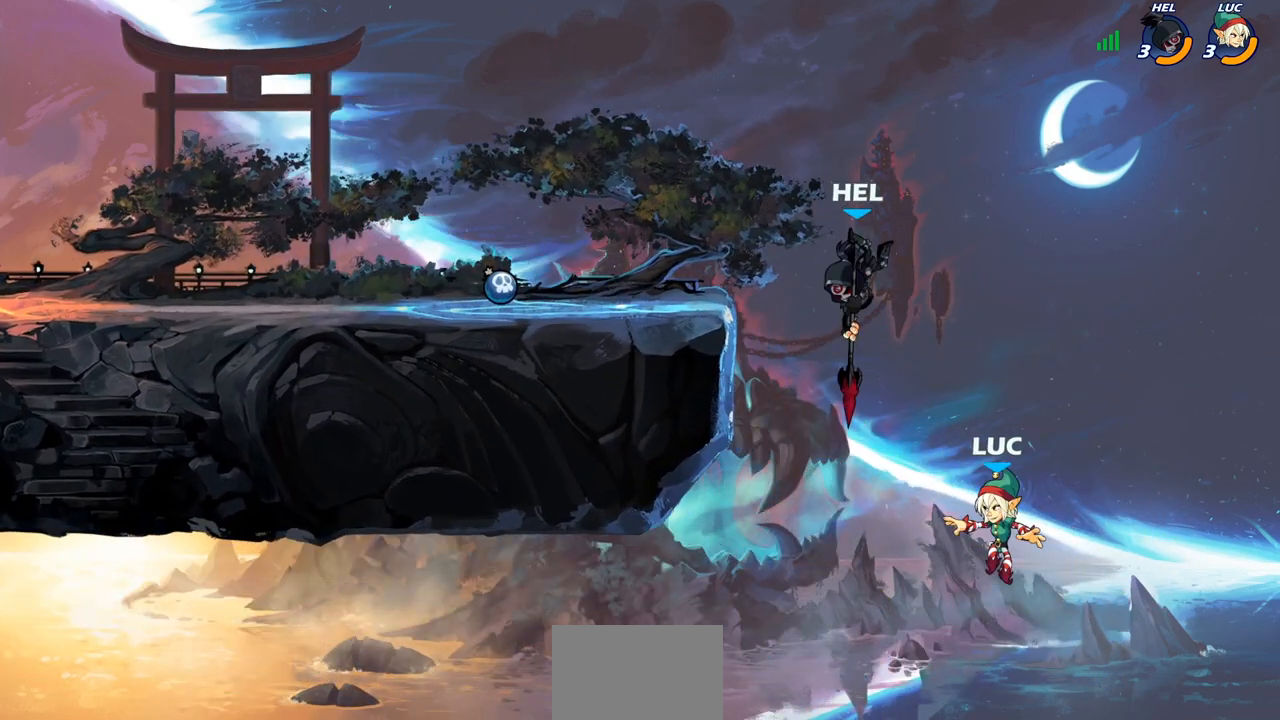
{"buttons": [], "left_stick": "up-right", "right_stick": "center", "events": [[133, "CROSS", "down"], [217, "CIRCLE", "down"], [217, "CROSS", "up"], [283, "CIRCLE", "up"], [300, "left_stick", "up-right"]]}
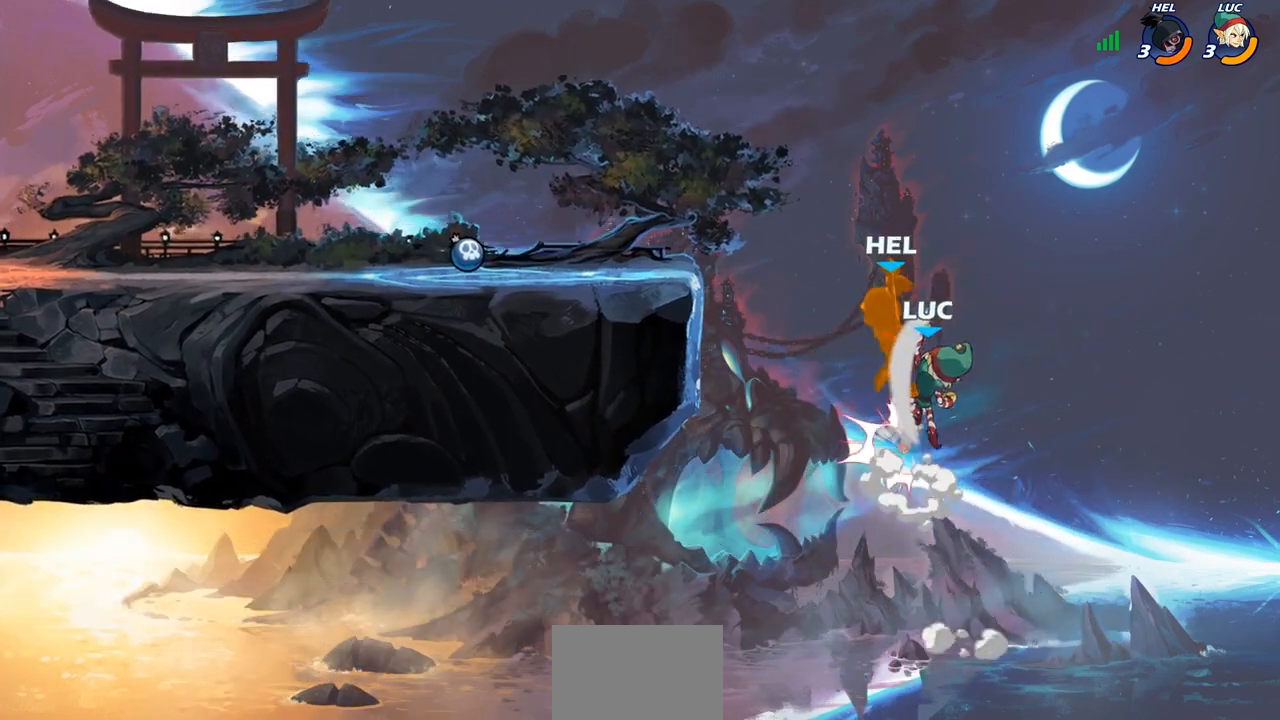
{"buttons": [], "left_stick": "left", "right_stick": "center", "events": [[50, "left_stick", "up-left"], [183, "left_stick", "left"]]}
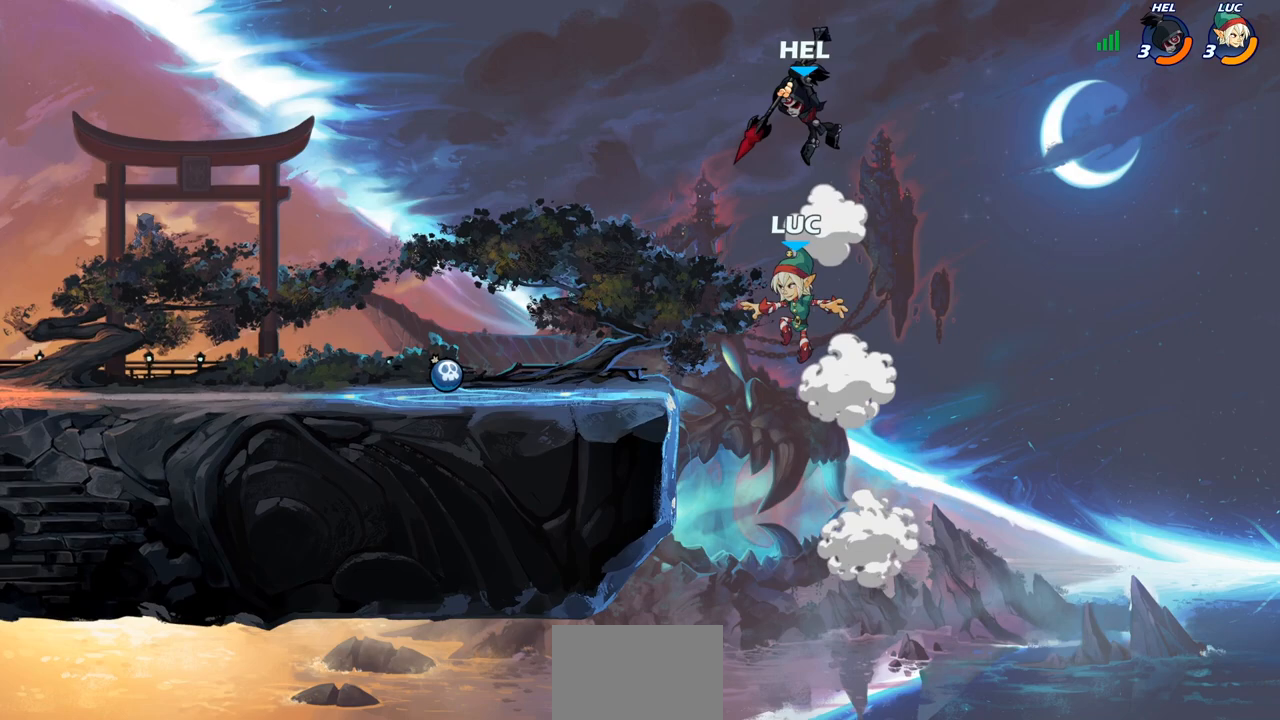
{"buttons": ["CROSS"], "left_stick": "left", "right_stick": "center", "events": [[100, "R2", "down"], [367, "R2", "up"], [467, "CROSS", "down"]]}
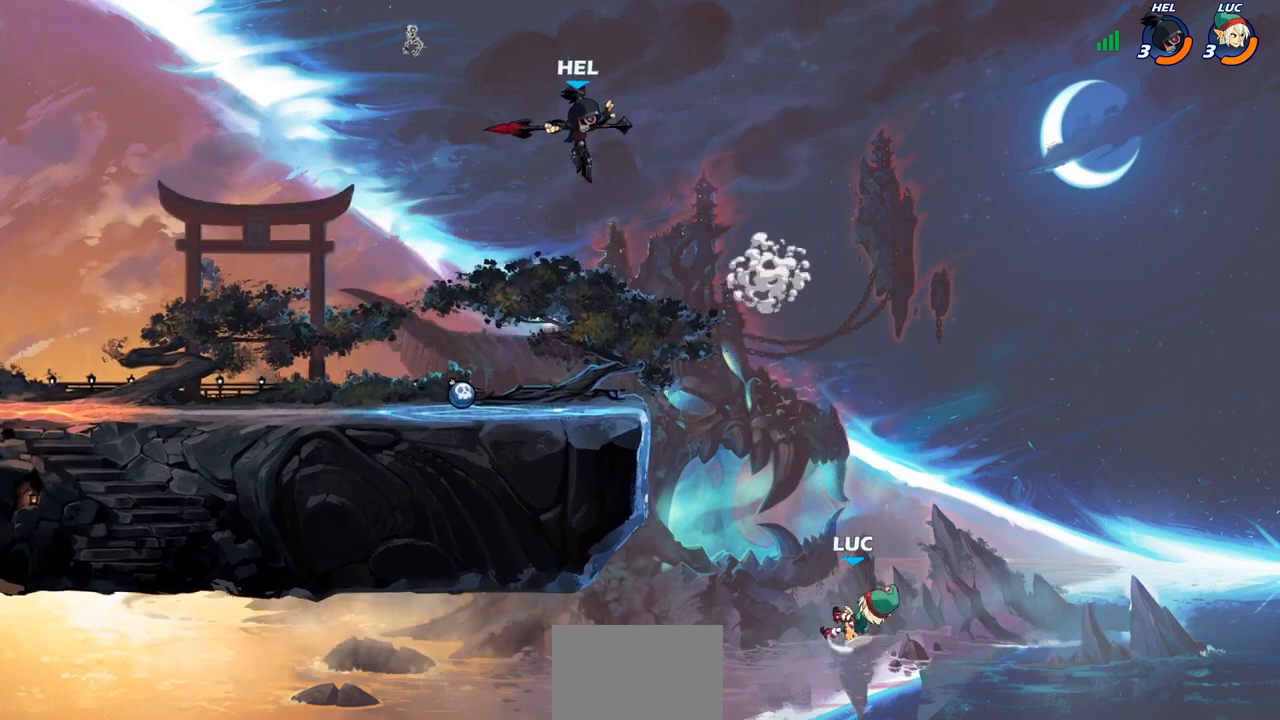
{"buttons": ["R2"], "left_stick": "left", "right_stick": "center", "events": [[167, "CROSS", "up"], [450, "R2", "down"]]}
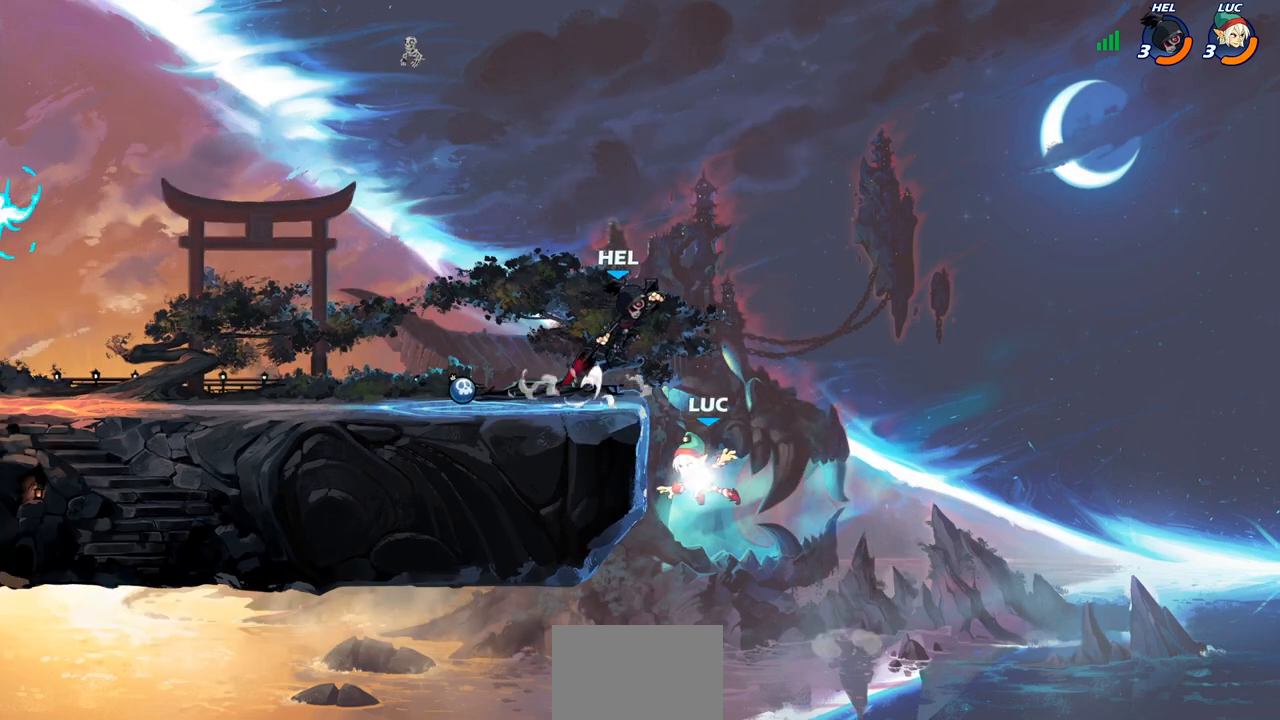
{"buttons": ["CROSS", "CIRCLE"], "left_stick": "left", "right_stick": "center", "events": [[133, "R2", "up"], [133, "left_stick", "right"], [283, "left_stick", "down"], [467, "CROSS", "down"], [483, "left_stick", "left"], [500, "CIRCLE", "down"]]}
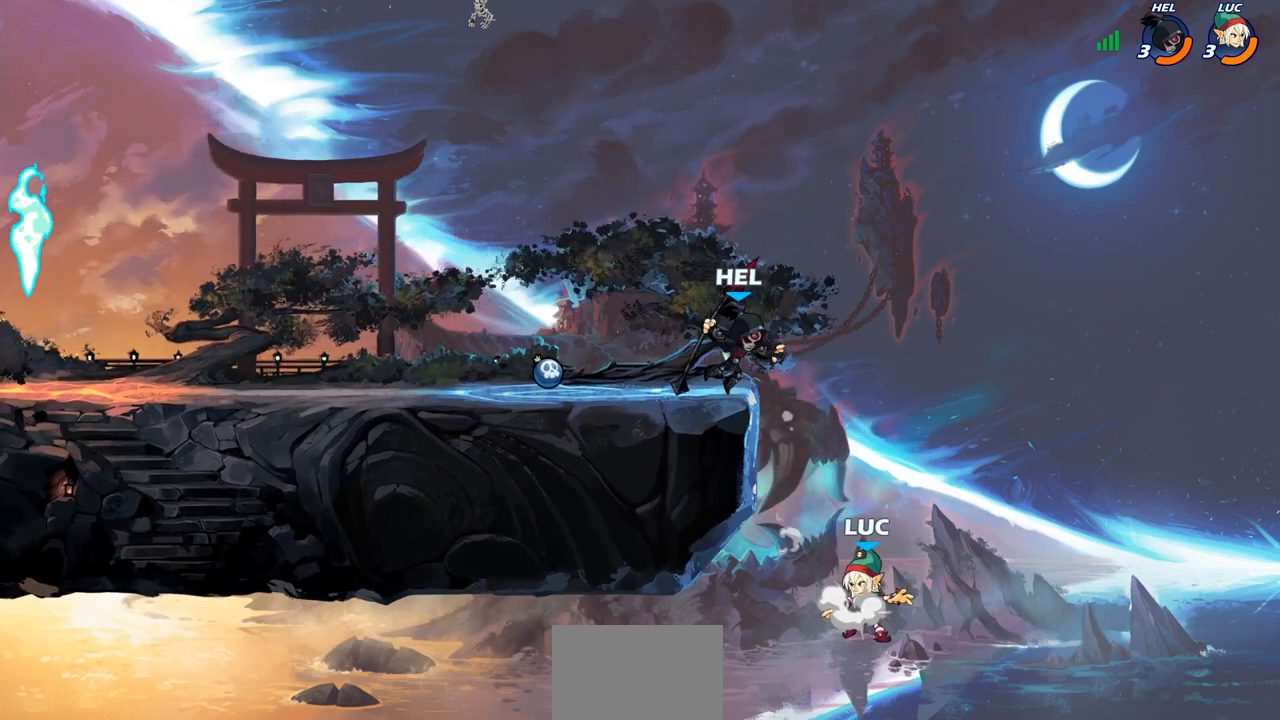
{"buttons": [], "left_stick": "up-right", "right_stick": "center", "events": [[17, "CROSS", "up"], [117, "CIRCLE", "up"], [250, "left_stick", "up-right"]]}
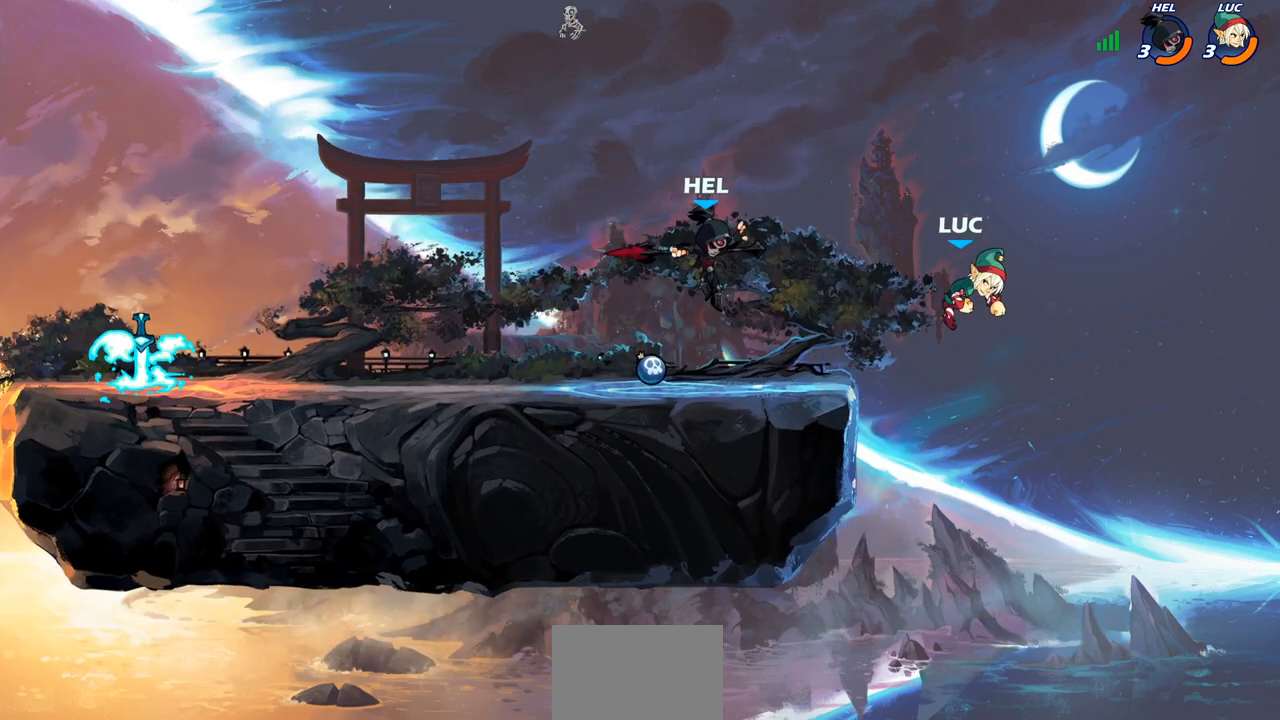
{"buttons": [], "left_stick": "right", "right_stick": "center", "events": [[67, "left_stick", "up-left"], [167, "CROSS", "down"], [167, "left_stick", "left"], [400, "CROSS", "up"], [417, "left_stick", "right"]]}
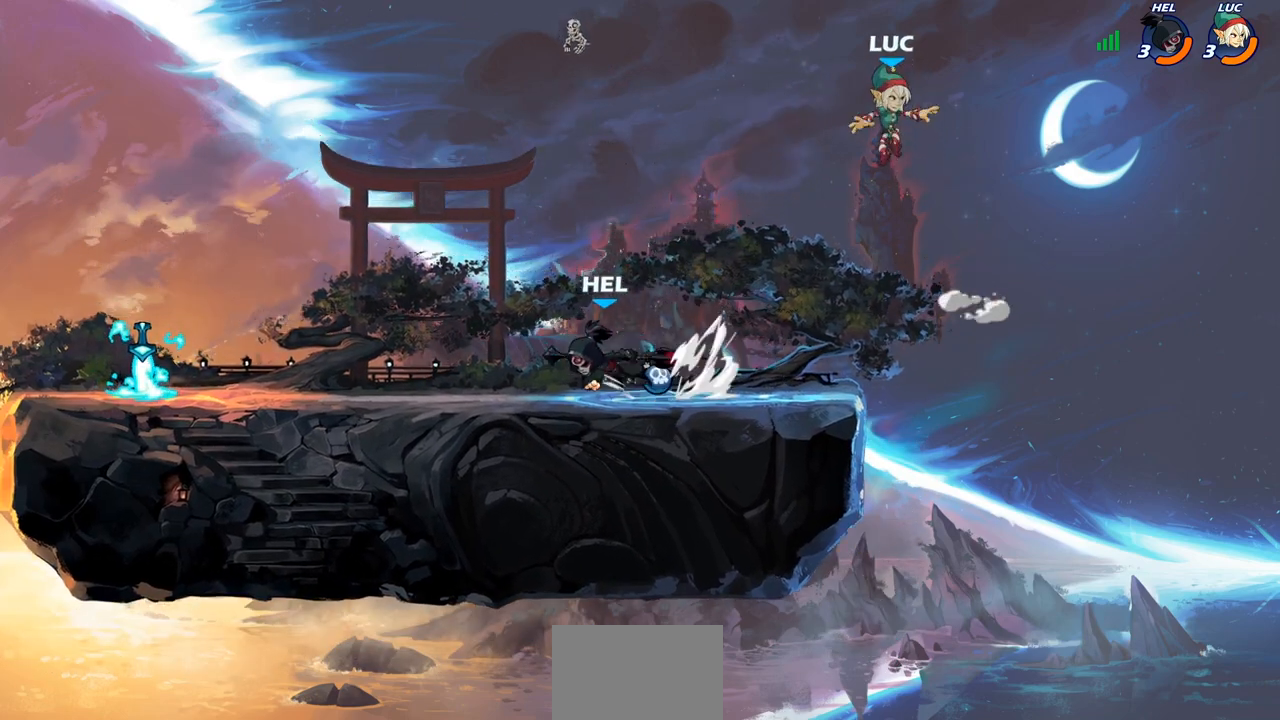
{"buttons": [], "left_stick": "down-left", "right_stick": "center", "events": [[83, "left_stick", "down"], [133, "left_stick", "down-left"]]}
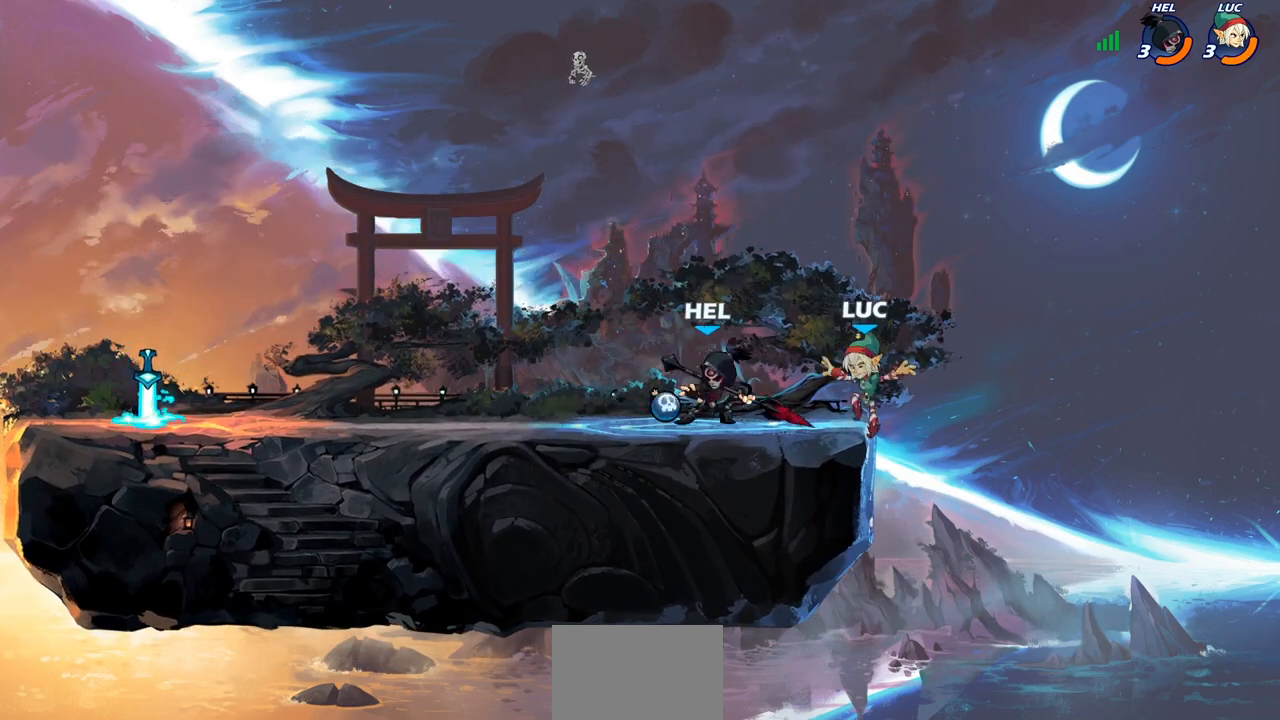
{"buttons": [], "left_stick": "left", "right_stick": "center", "events": [[50, "left_stick", "left"], [117, "R2", "down"], [367, "R2", "up"]]}
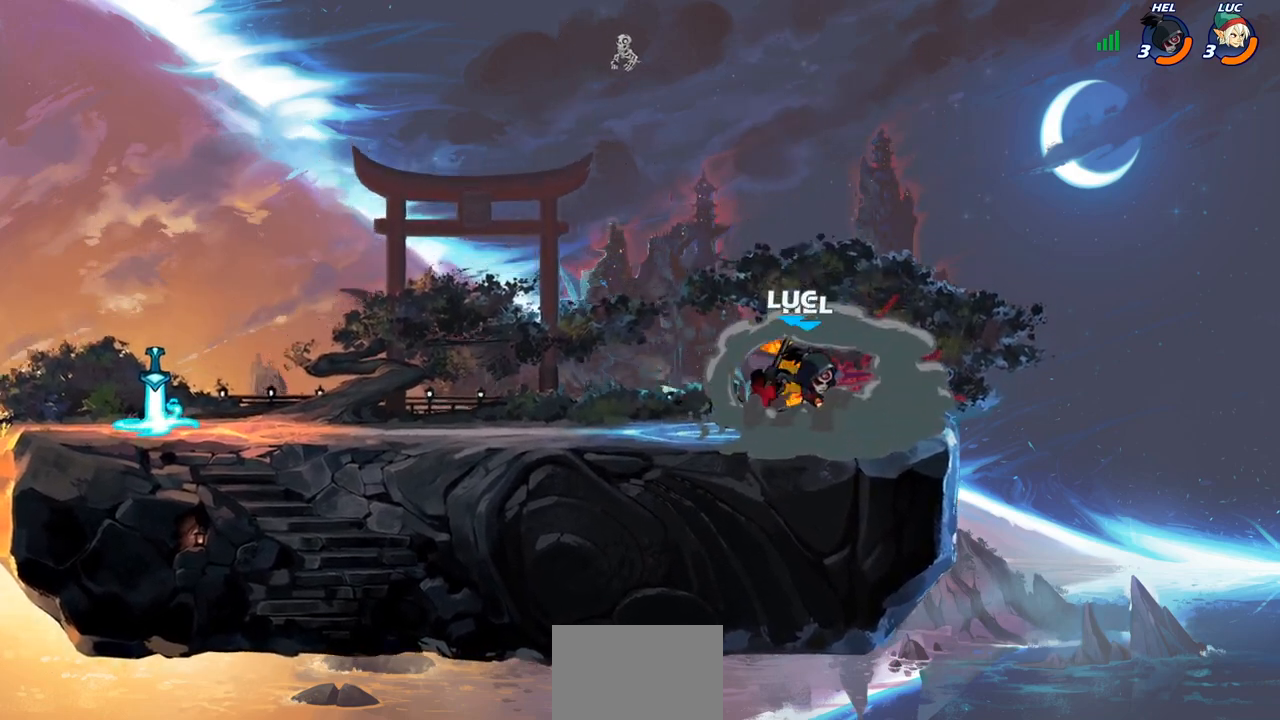
{"buttons": [], "left_stick": "left", "right_stick": "center", "events": [[67, "left_stick", "center"], [300, "left_stick", "up-left"], [350, "R2", "down"], [367, "left_stick", "left"], [483, "R2", "up"]]}
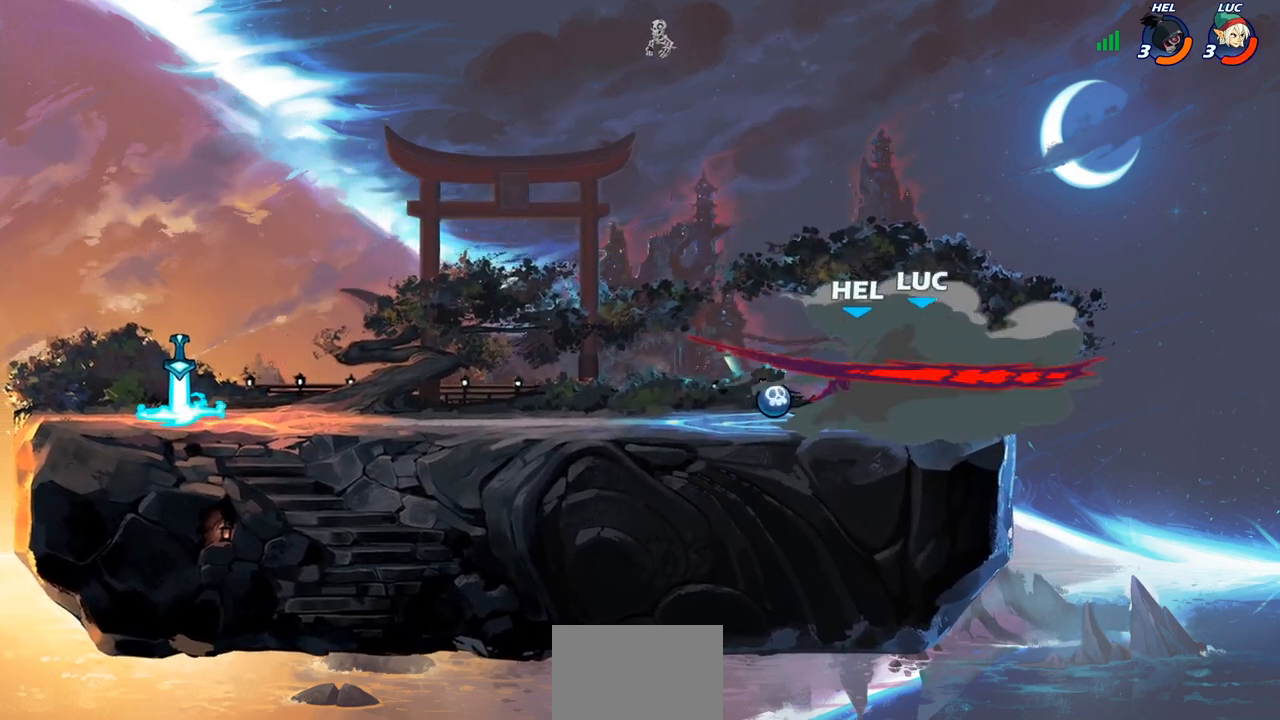
{"buttons": ["R2"], "left_stick": "left", "right_stick": "center", "events": [[83, "R2", "down"], [183, "R2", "up"], [283, "R2", "down"], [383, "R2", "up"], [467, "R2", "down"]]}
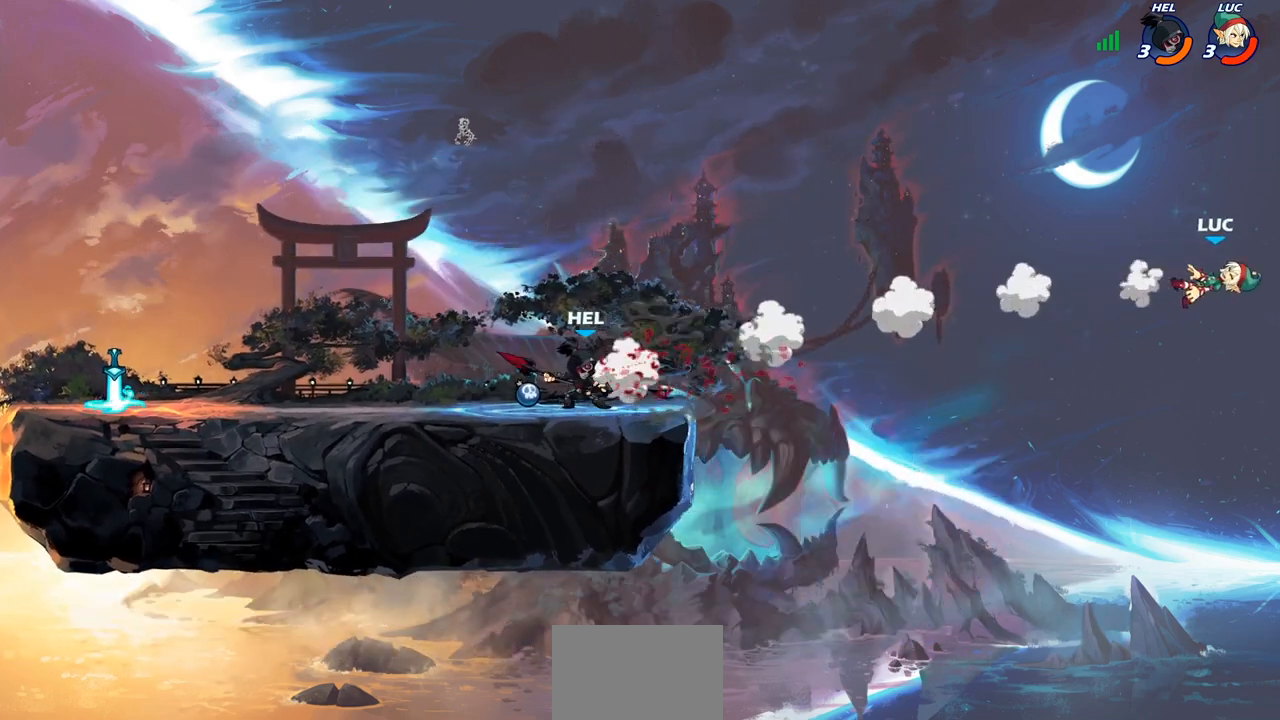
{"buttons": ["CROSS"], "left_stick": "left", "right_stick": "center", "events": [[67, "R2", "up"], [150, "R2", "down"], [350, "R2", "up"], [450, "CROSS", "down"]]}
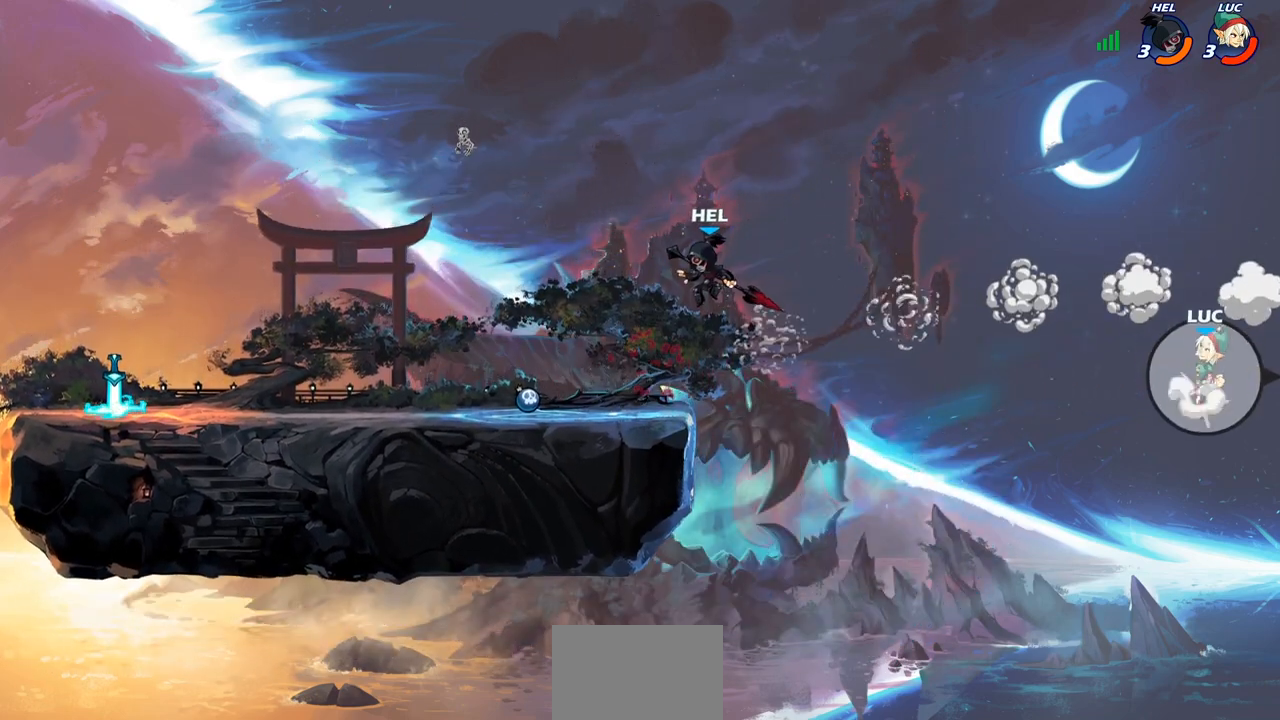
{"buttons": ["CIRCLE"], "left_stick": "up-left", "right_stick": "center", "events": [[117, "CROSS", "up"], [500, "CIRCLE", "down"], [500, "left_stick", "up-left"]]}
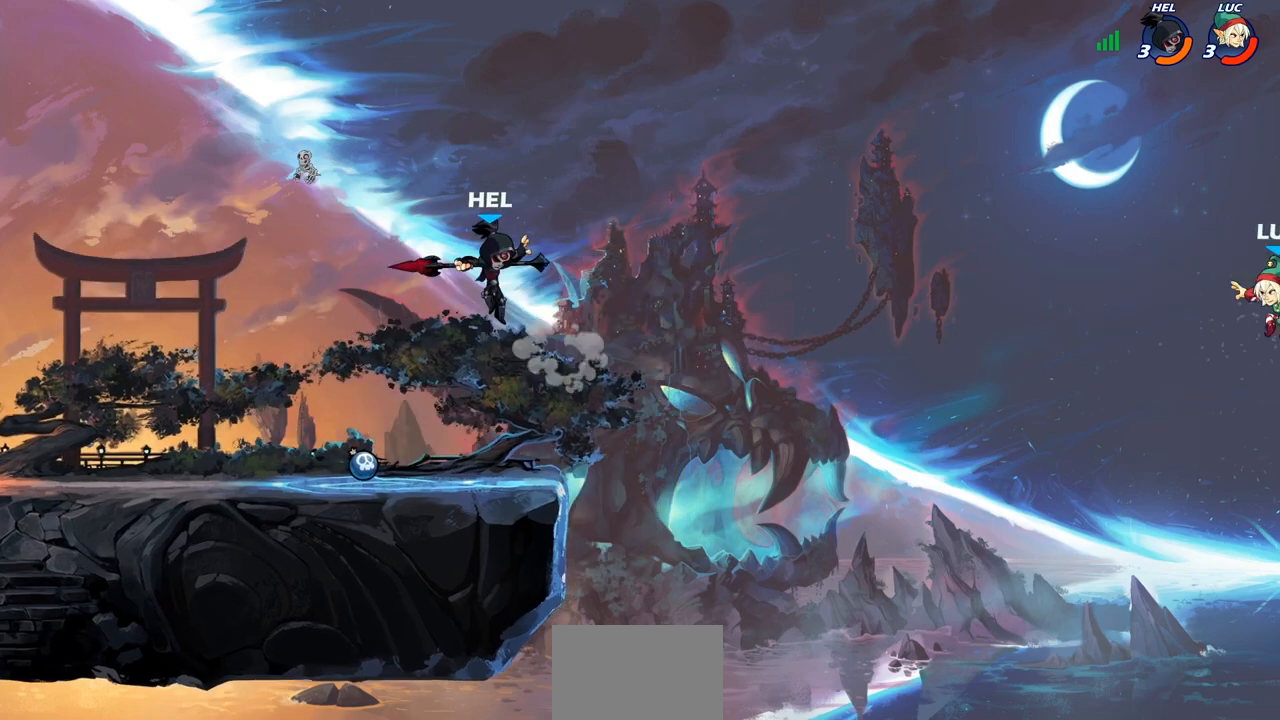
{"buttons": [], "left_stick": "up-left", "right_stick": "center", "events": [[117, "CIRCLE", "up"]]}
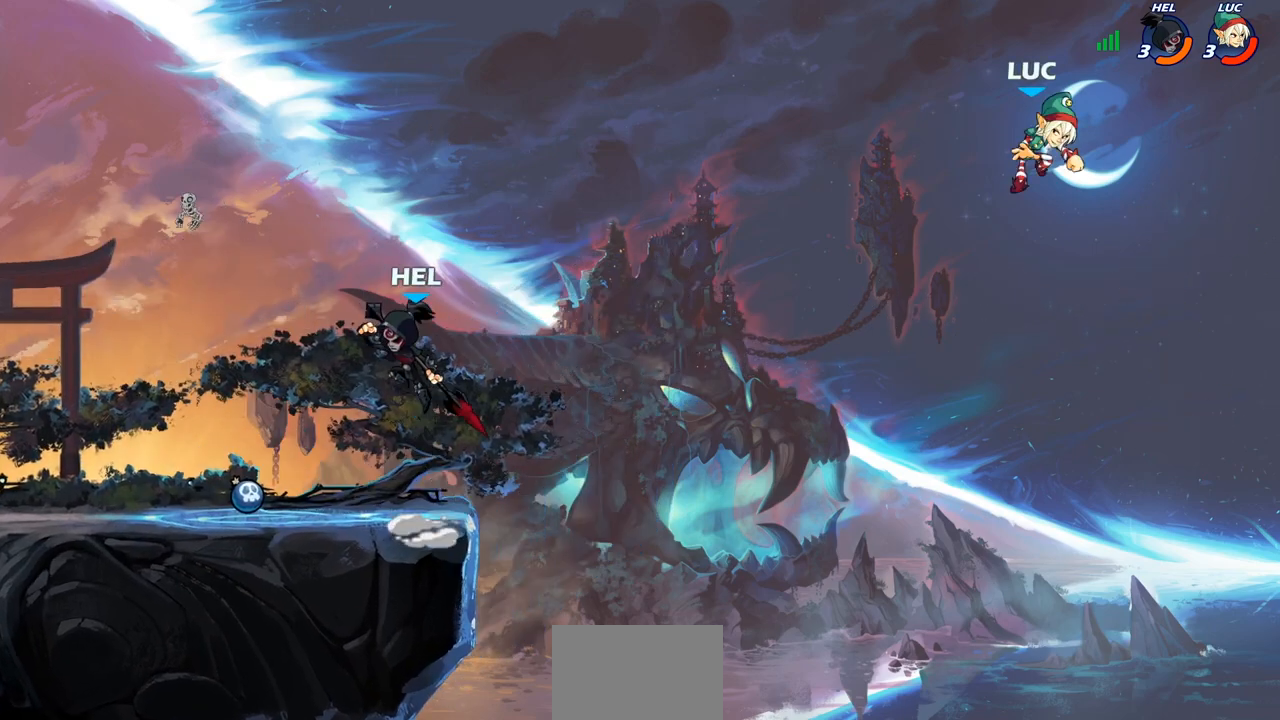
{"buttons": [], "left_stick": "down-left", "right_stick": "center", "events": [[50, "left_stick", "down-left"]]}
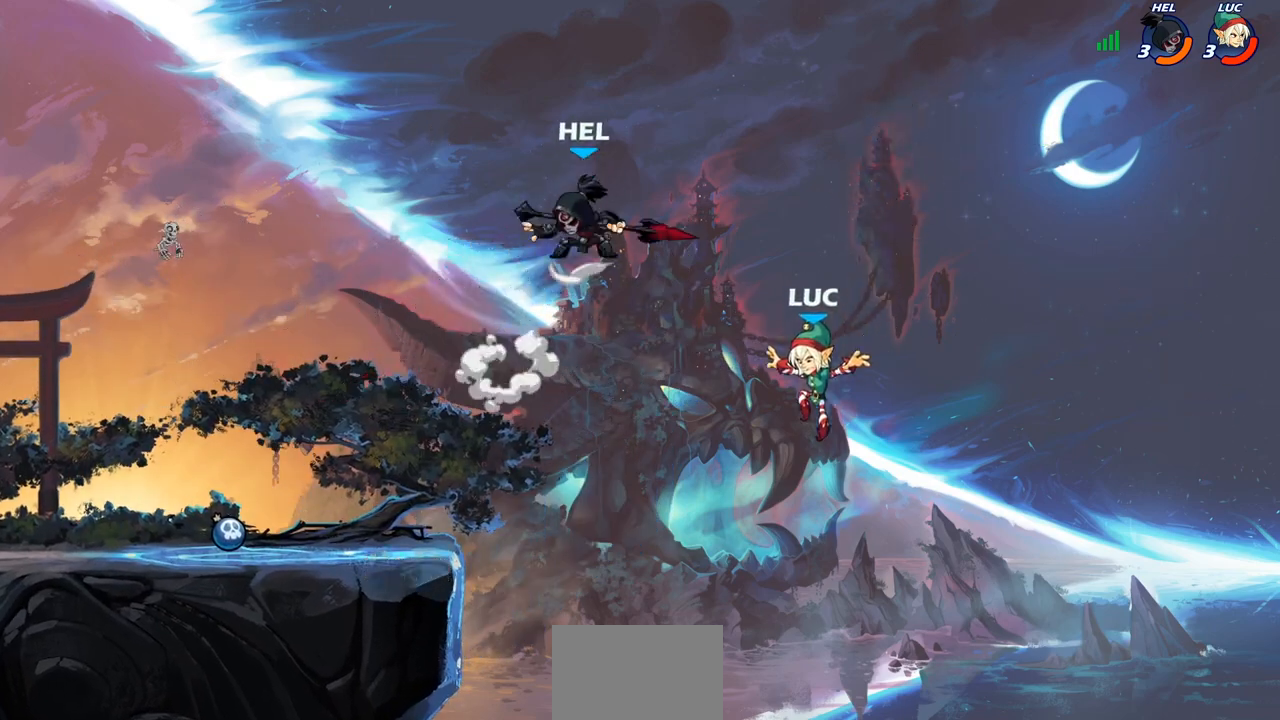
{"buttons": ["CROSS"], "left_stick": "up-left", "right_stick": "center", "events": [[167, "left_stick", "left"], [400, "CROSS", "down"], [467, "left_stick", "up-left"]]}
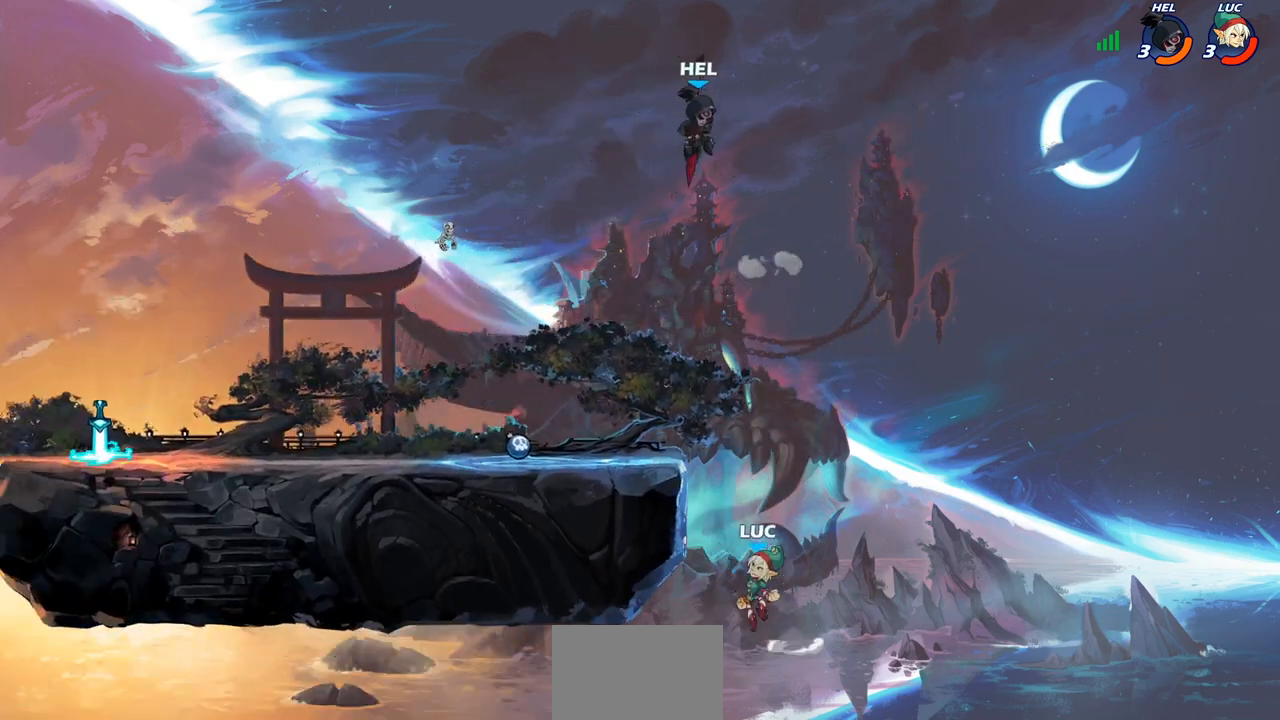
{"buttons": ["R2"], "left_stick": "left", "right_stick": "center", "events": [[167, "CROSS", "up"], [233, "left_stick", "up-right"], [300, "R2", "down"], [500, "left_stick", "left"]]}